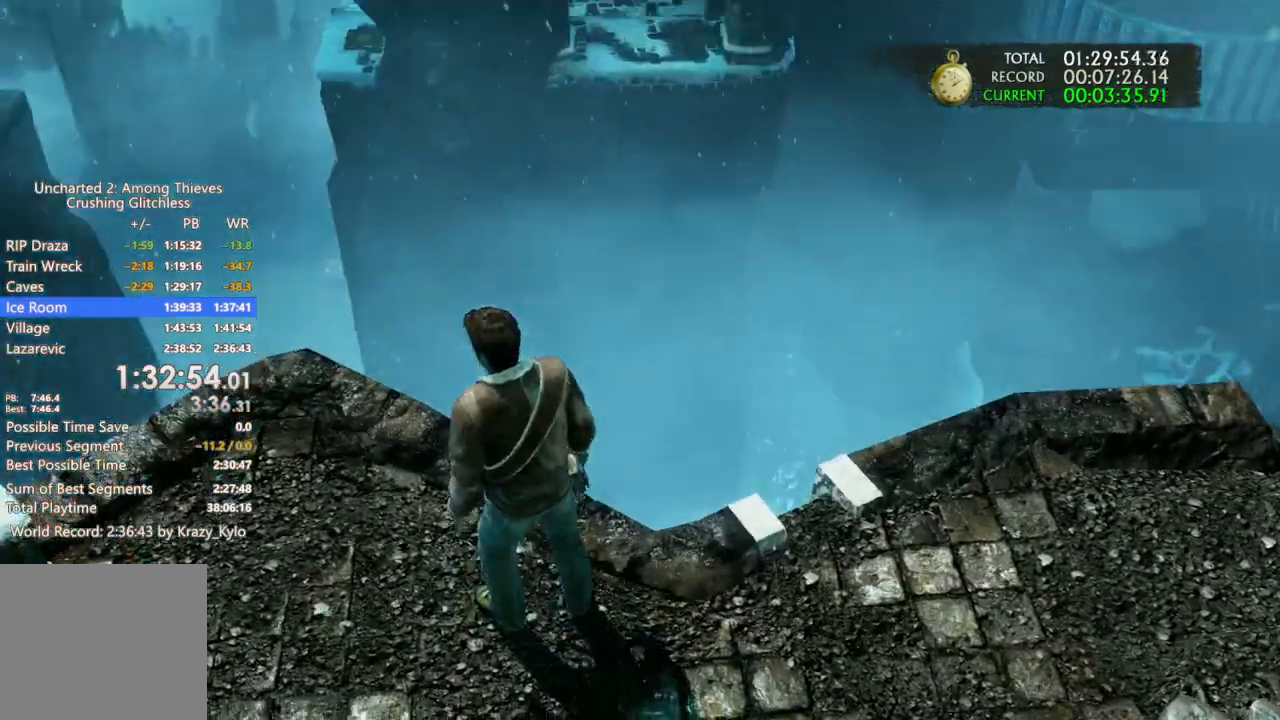
Gameplay with a controller (PlayStation layout); each line is a JSON object with the inputs held at the frame after it (dt_ms = milliseconds from this image to that frame). "events" lists button and stick changes between this image and that frame as [ms after this image, input, new state], when the widget could be followed in between. Not read: CROSS.
{"dt_ms": 500, "buttons": [], "left_stick": "right", "right_stick": "center"}
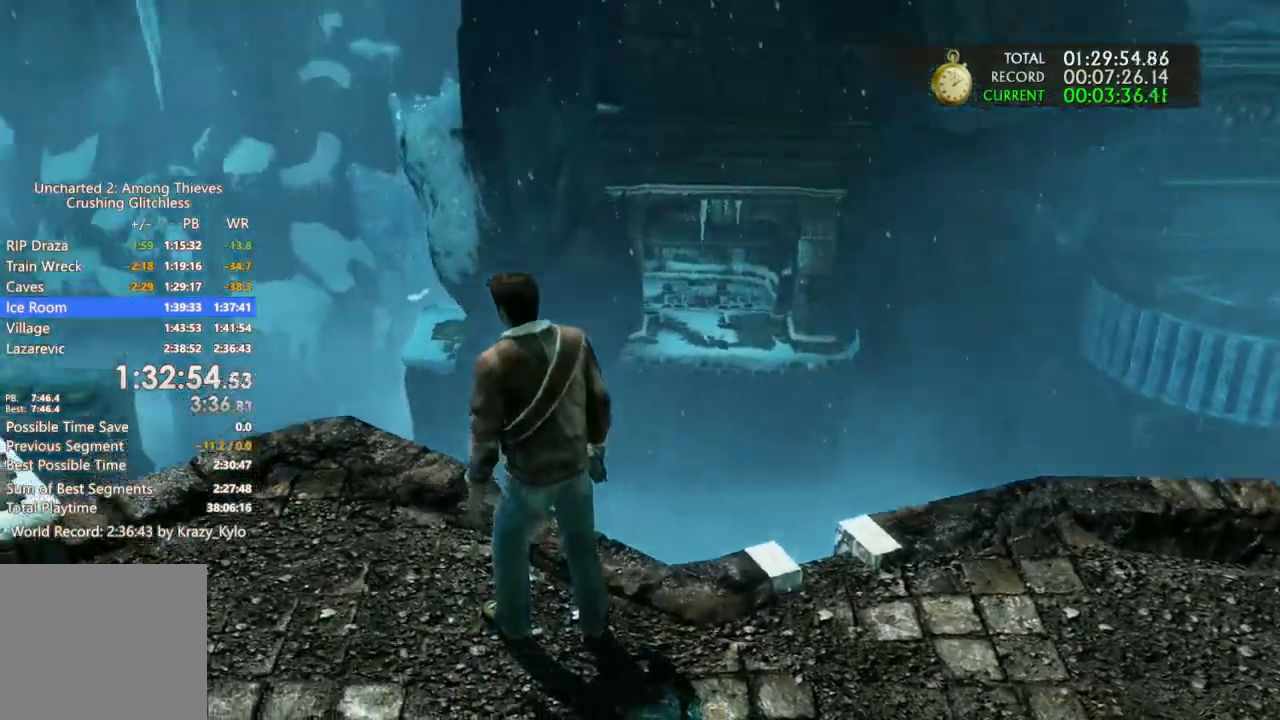
{"dt_ms": 500, "buttons": [], "left_stick": "up-right", "right_stick": "center", "events": [[33, "CIRCLE", "down"], [67, "left_stick", "up-right"], [133, "CIRCLE", "up"], [200, "CIRCLE", "down"], [300, "CIRCLE", "up"], [400, "CIRCLE", "down"], [500, "CIRCLE", "up"]]}
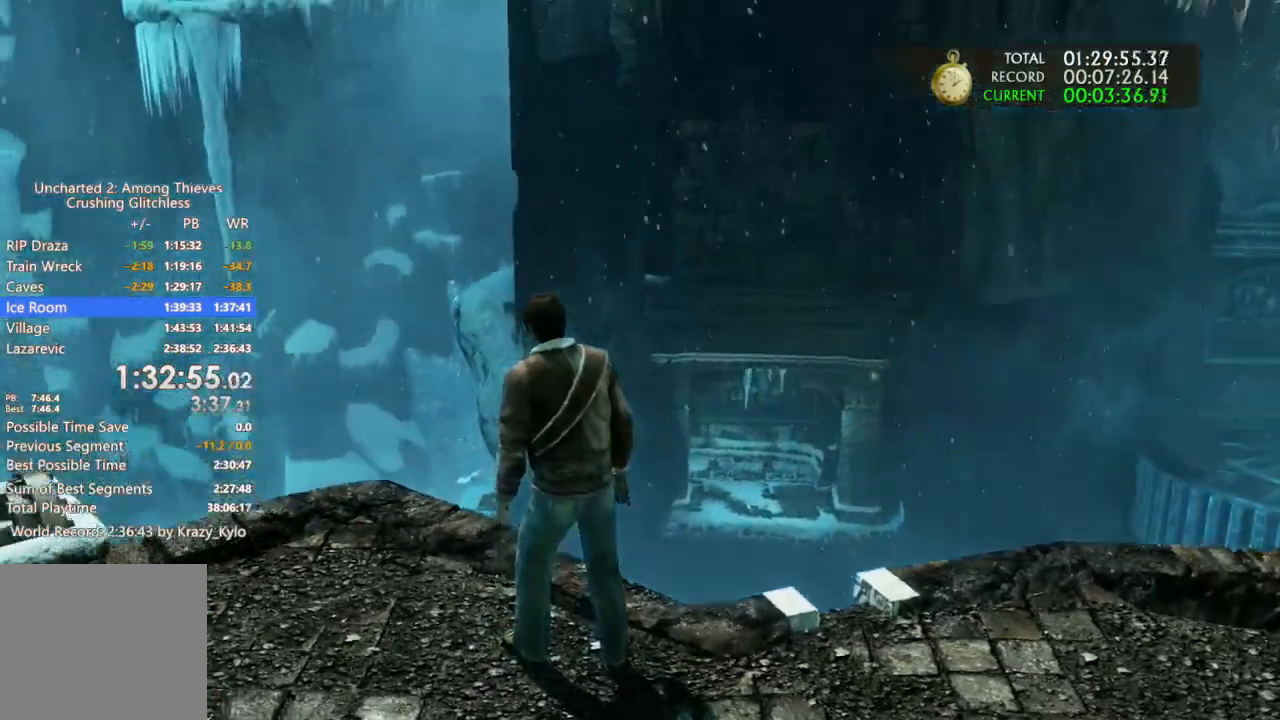
{"dt_ms": 500, "buttons": ["CIRCLE"], "left_stick": "up-right", "right_stick": "center", "events": [[67, "CIRCLE", "down"], [200, "CIRCLE", "up"], [233, "CIRCLE", "down"], [367, "CIRCLE", "up"], [400, "CIRCLE", "down"]]}
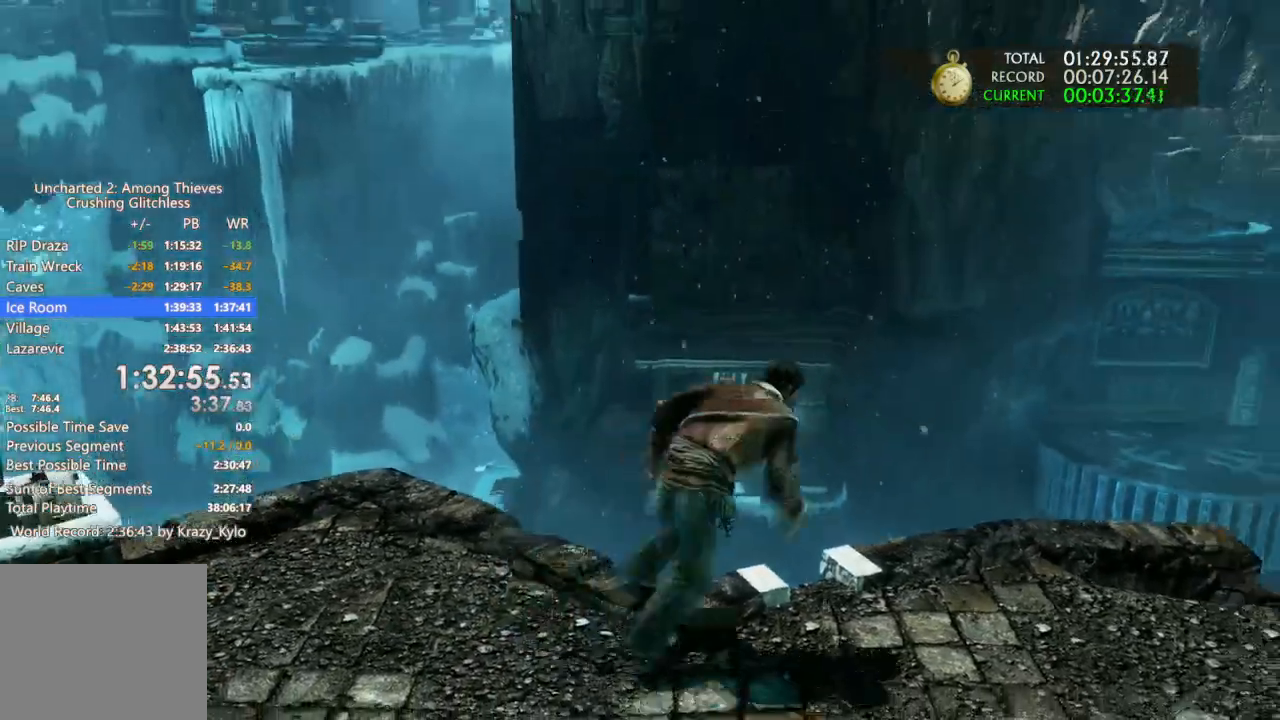
{"dt_ms": 500, "buttons": [], "left_stick": "center", "right_stick": "center", "events": [[33, "CIRCLE", "up"], [100, "left_stick", "up-left"], [500, "left_stick", "center"]]}
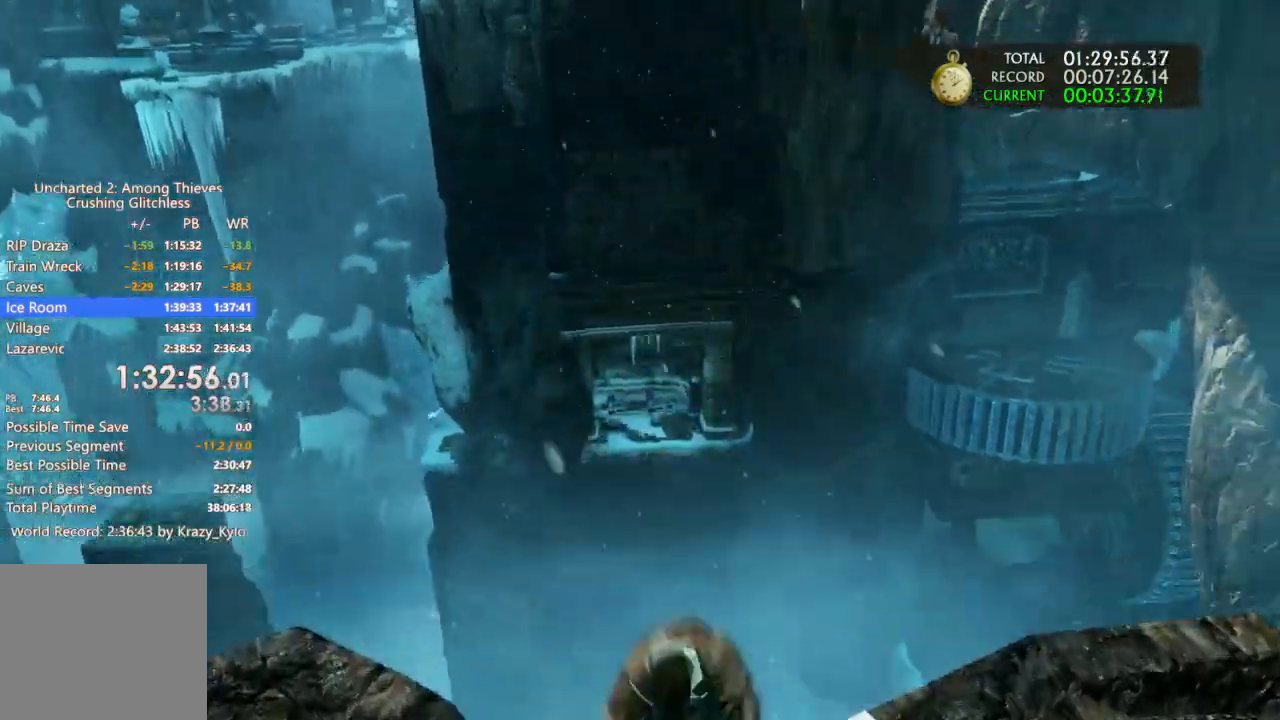
{"dt_ms": 500, "buttons": ["CIRCLE"], "left_stick": "center", "right_stick": "up-right", "events": [[100, "CIRCLE", "down"], [400, "CIRCLE", "up"], [467, "CIRCLE", "down"], [467, "right_stick", "up-right"]]}
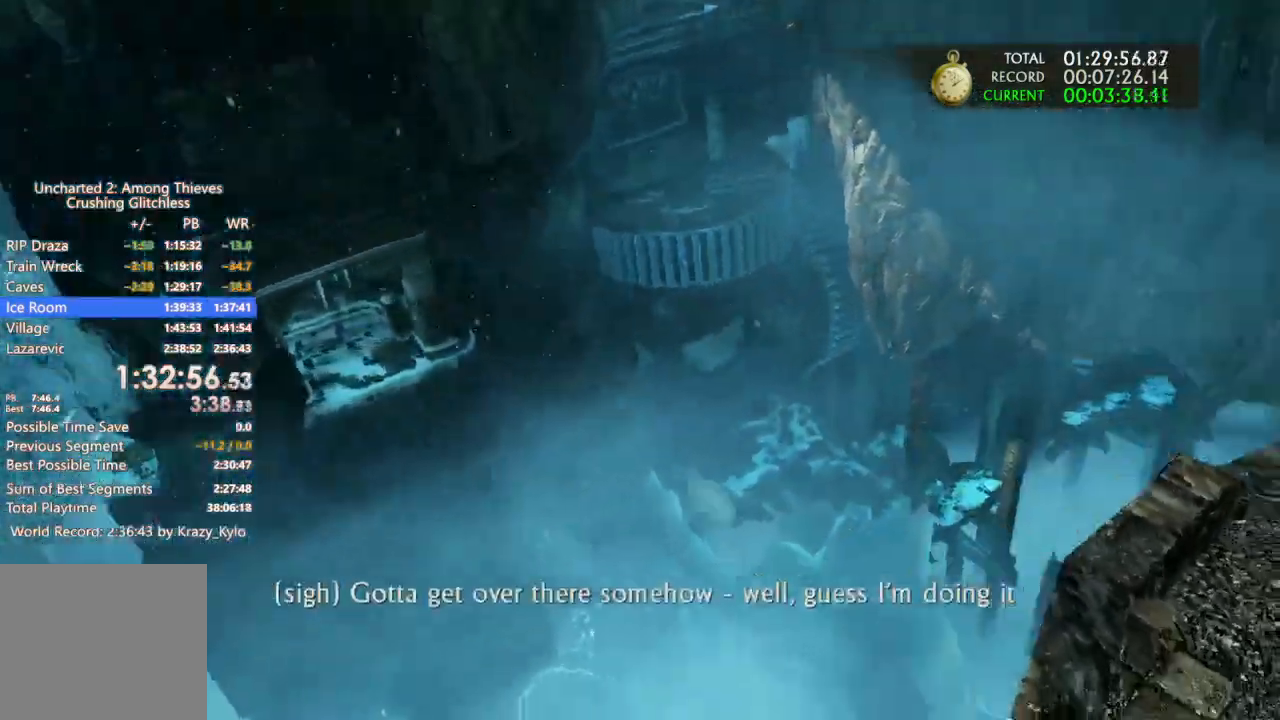
{"dt_ms": 1000, "buttons": ["CIRCLE"], "left_stick": "center", "right_stick": "center"}
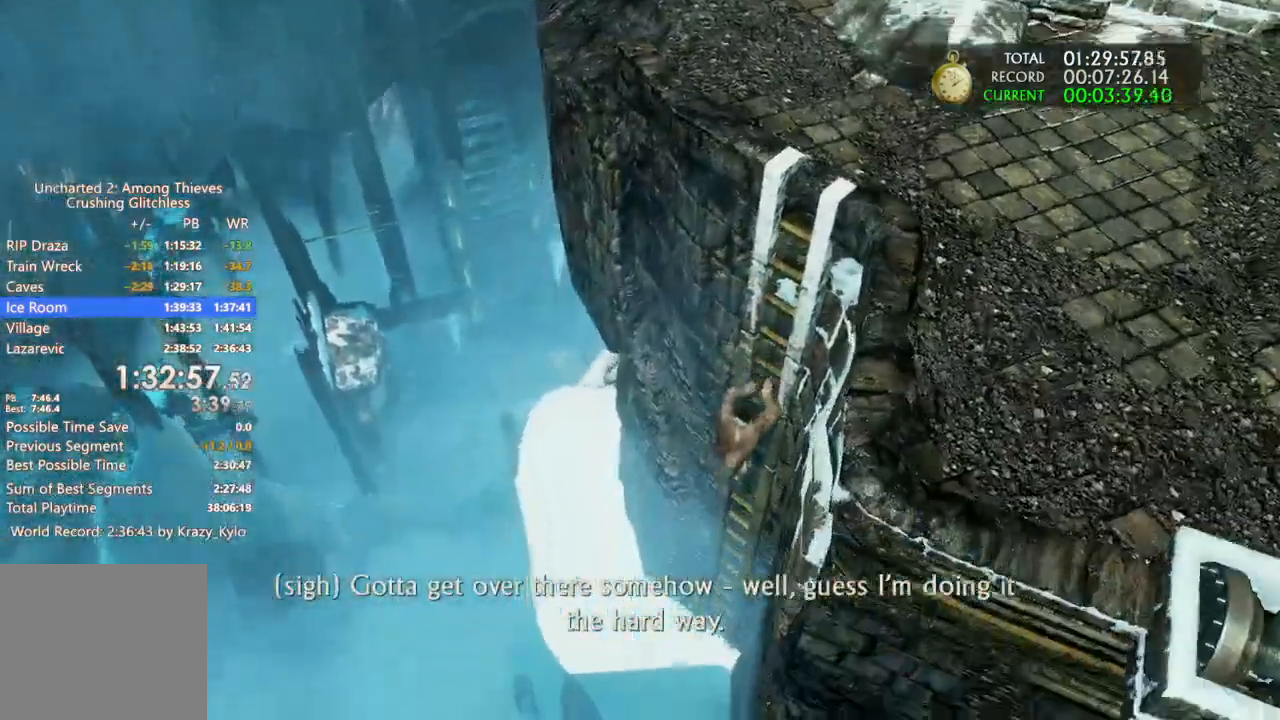
{"dt_ms": 500, "buttons": ["CIRCLE"], "left_stick": "center", "right_stick": "center", "events": [[100, "CIRCLE", "up"], [167, "CIRCLE", "down"], [267, "CIRCLE", "up"], [333, "CIRCLE", "down"], [433, "CIRCLE", "up"], [500, "CIRCLE", "down"]]}
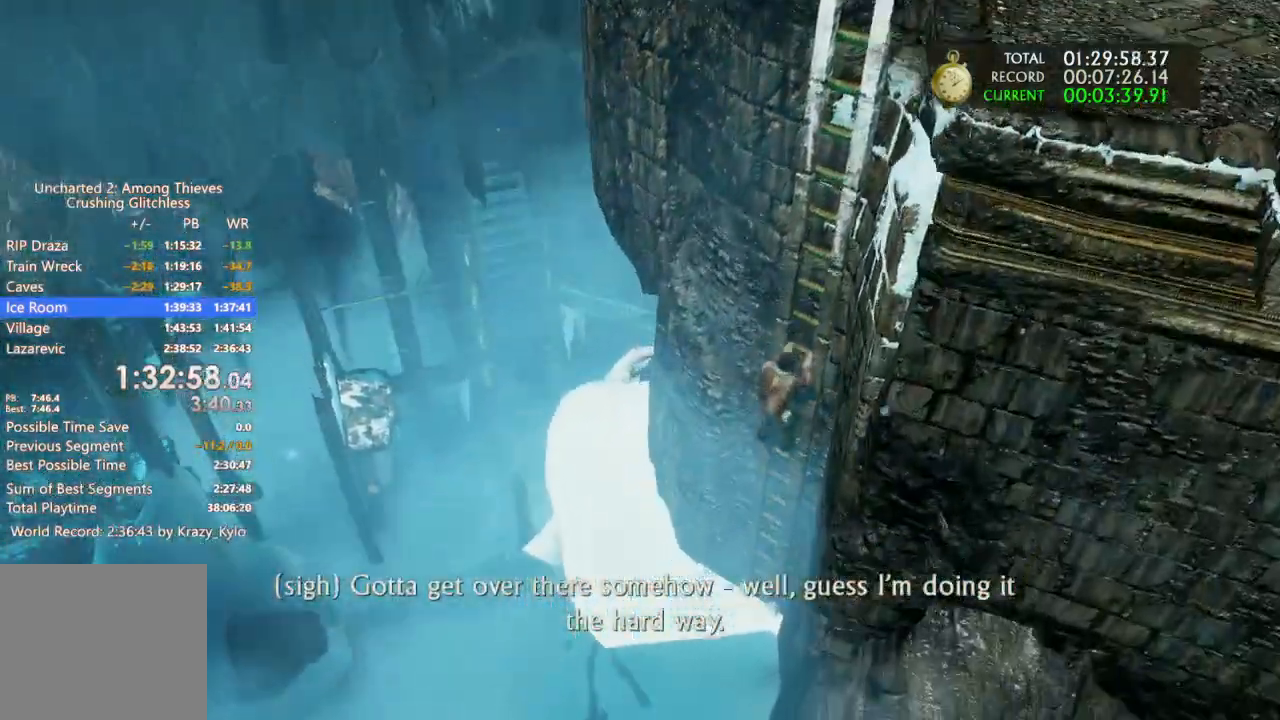
{"dt_ms": 500, "buttons": [], "left_stick": "up-left", "right_stick": "center", "events": [[67, "CIRCLE", "up"], [133, "CIRCLE", "down"], [267, "CIRCLE", "up"], [300, "left_stick", "up-left"]]}
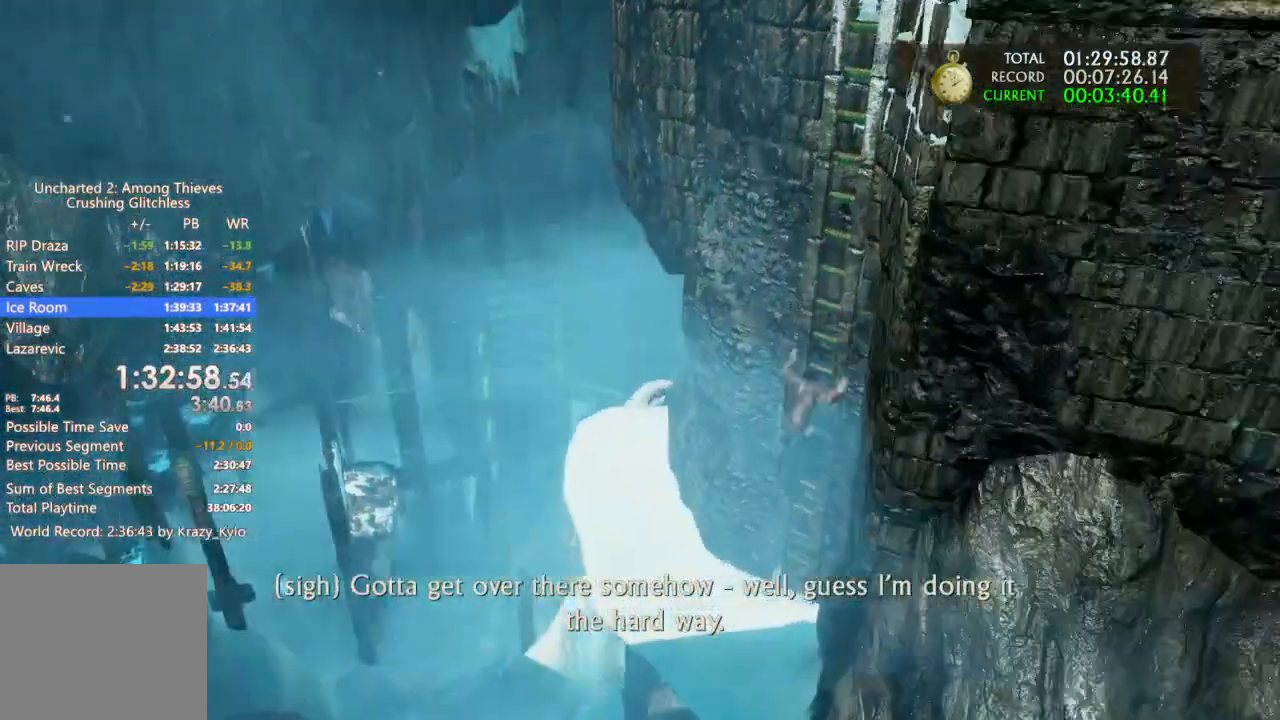
{"dt_ms": 1000, "buttons": ["CIRCLE"], "left_stick": "up-left", "right_stick": "center"}
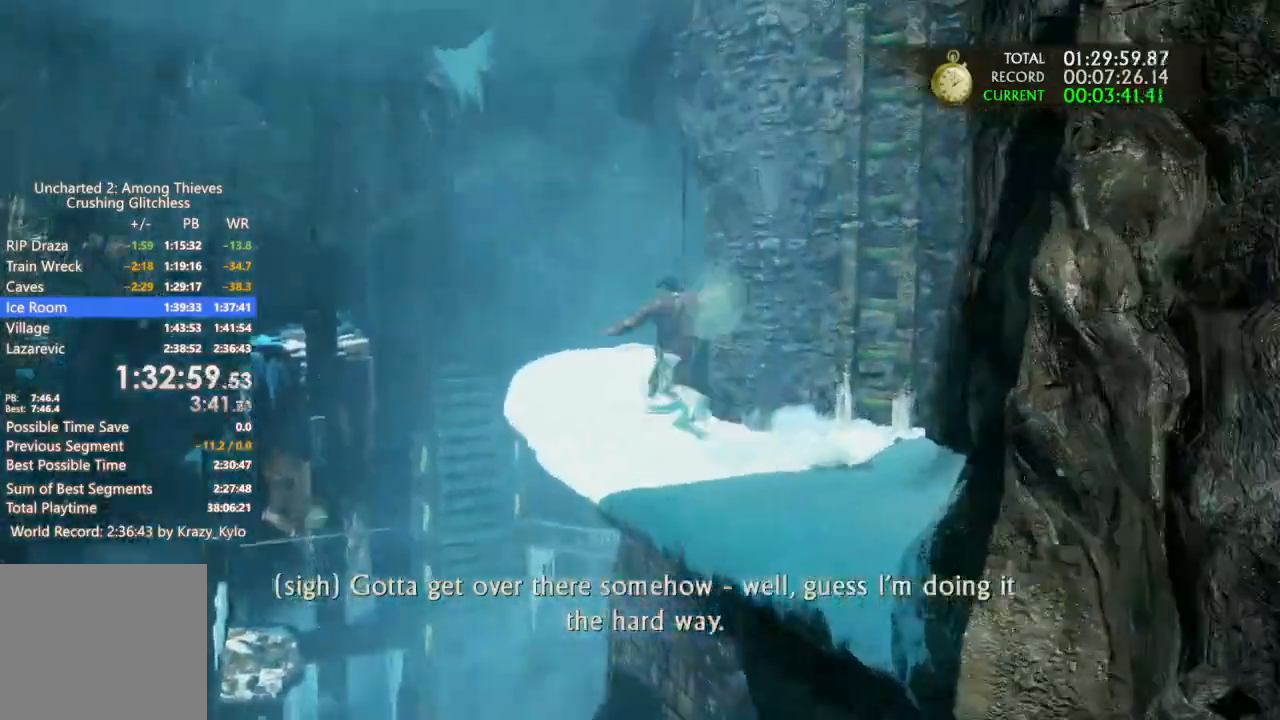
{"dt_ms": 1000, "buttons": [], "left_stick": "up", "right_stick": "center"}
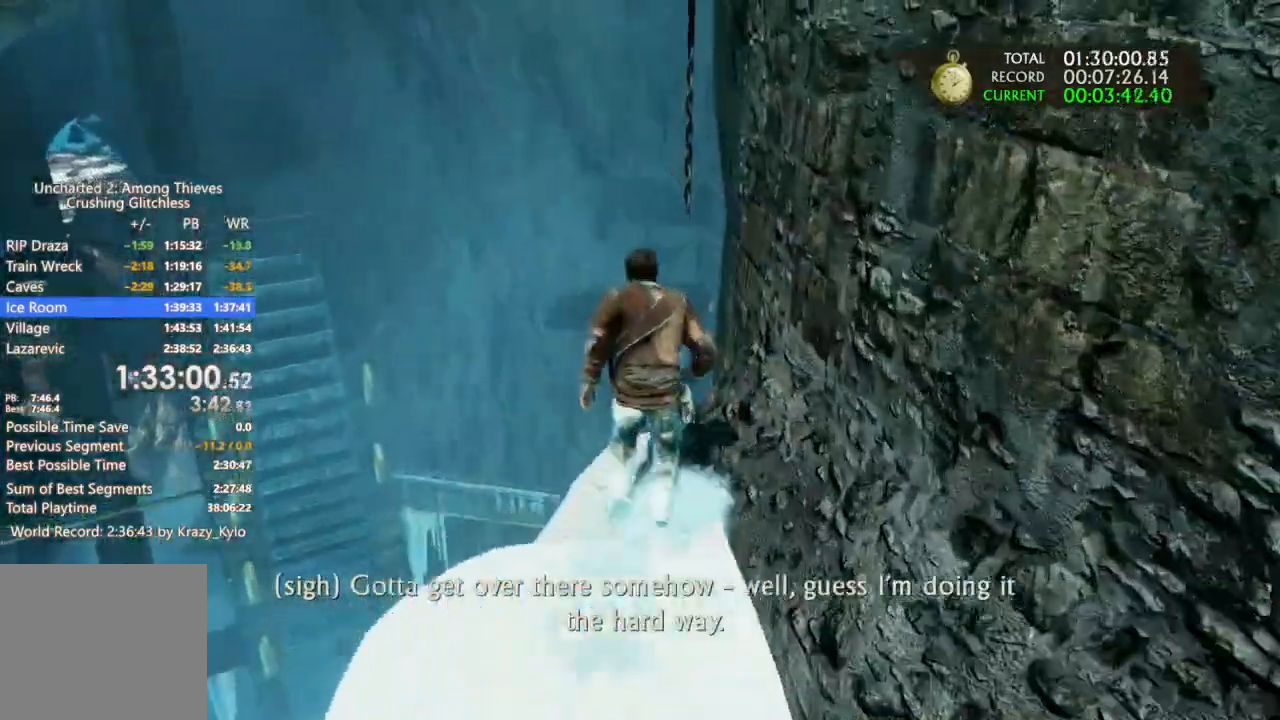
{"dt_ms": 500, "buttons": [], "left_stick": "up", "right_stick": "center", "events": []}
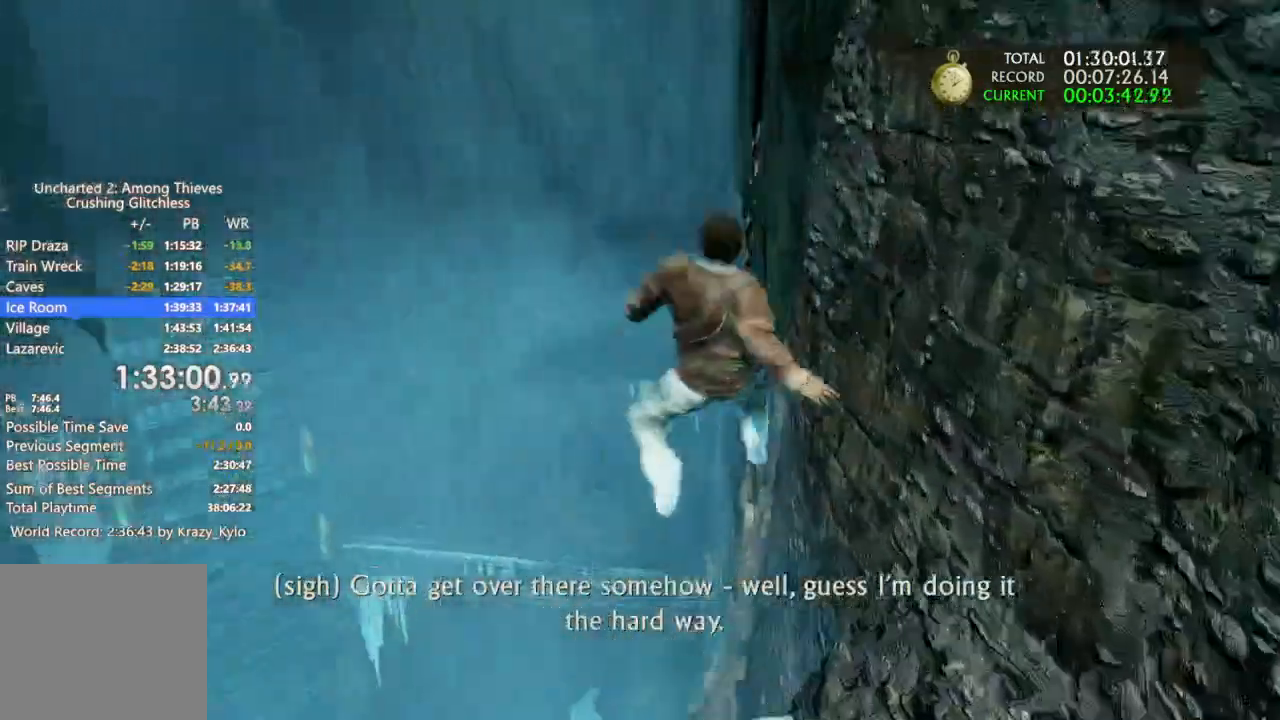
{"dt_ms": 500, "buttons": [], "left_stick": "up", "right_stick": "center", "events": []}
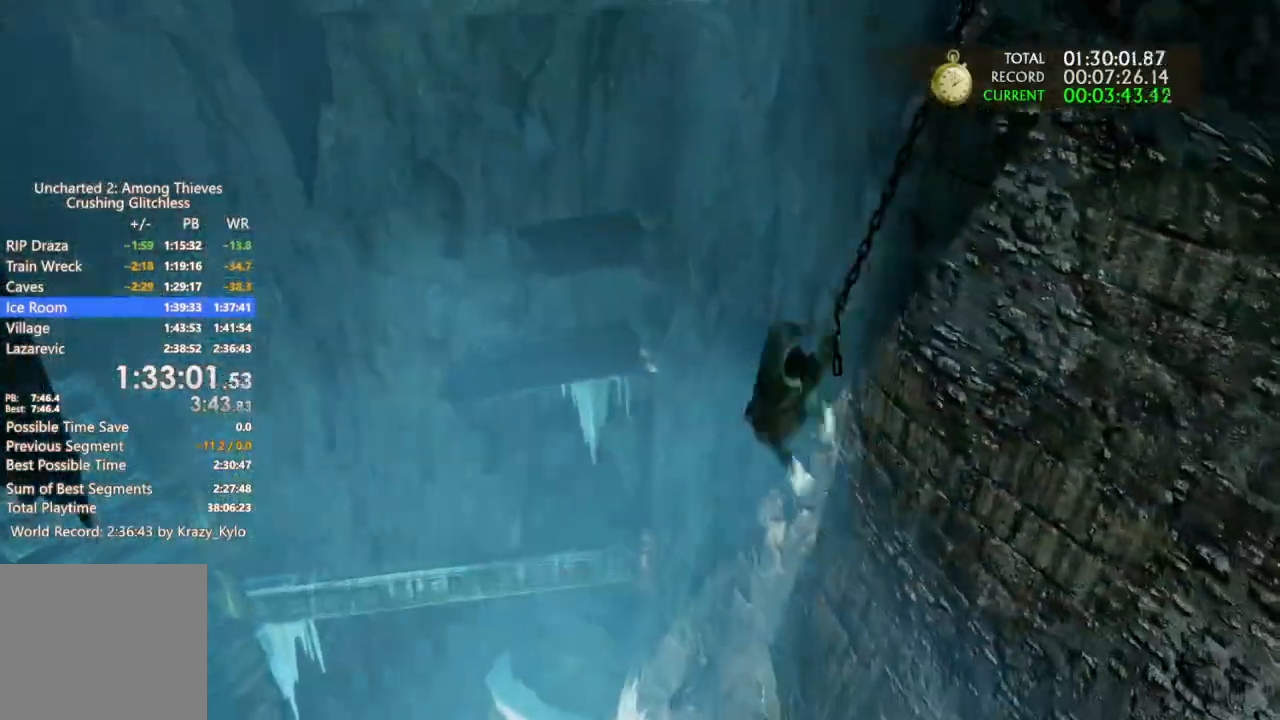
{"dt_ms": 500, "buttons": [], "left_stick": "center", "right_stick": "center", "events": [[367, "left_stick", "center"]]}
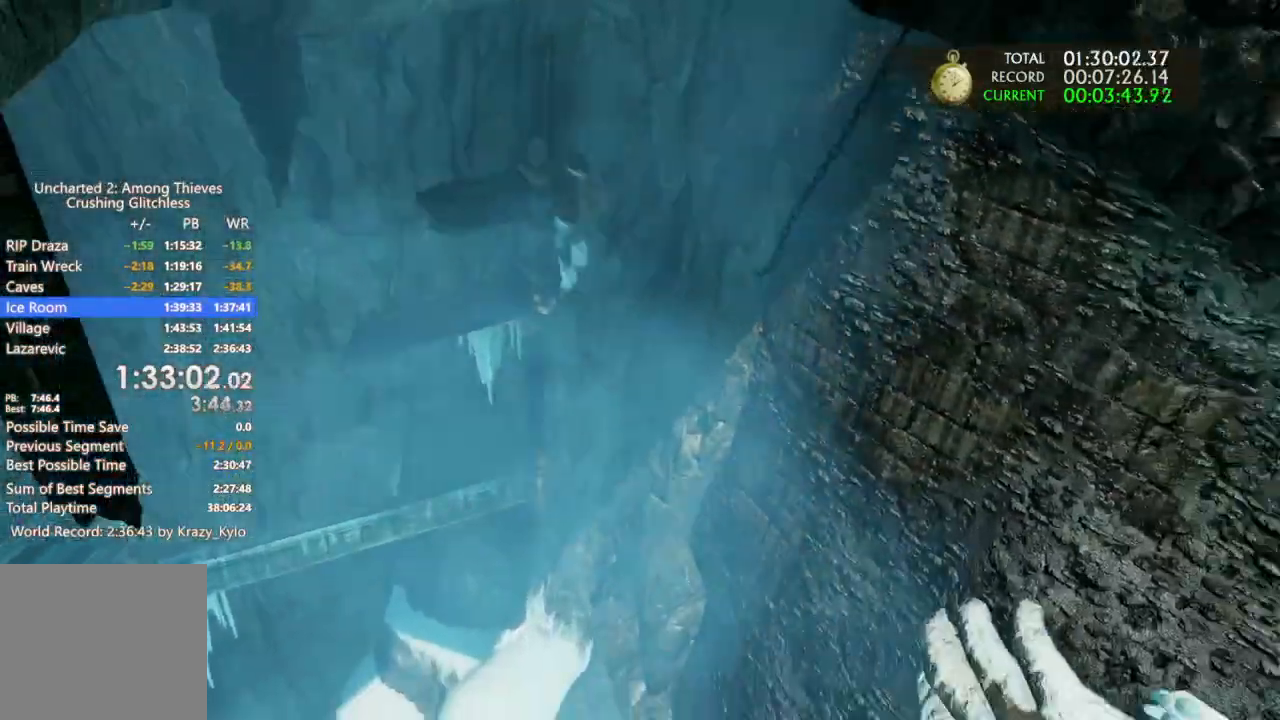
{"dt_ms": 500, "buttons": ["CIRCLE"], "left_stick": "center", "right_stick": "center", "events": [[67, "left_stick", "down"], [100, "CIRCLE", "down"], [233, "CIRCLE", "up"], [300, "CIRCLE", "down"], [367, "left_stick", "center"], [400, "CIRCLE", "up"], [500, "CIRCLE", "down"]]}
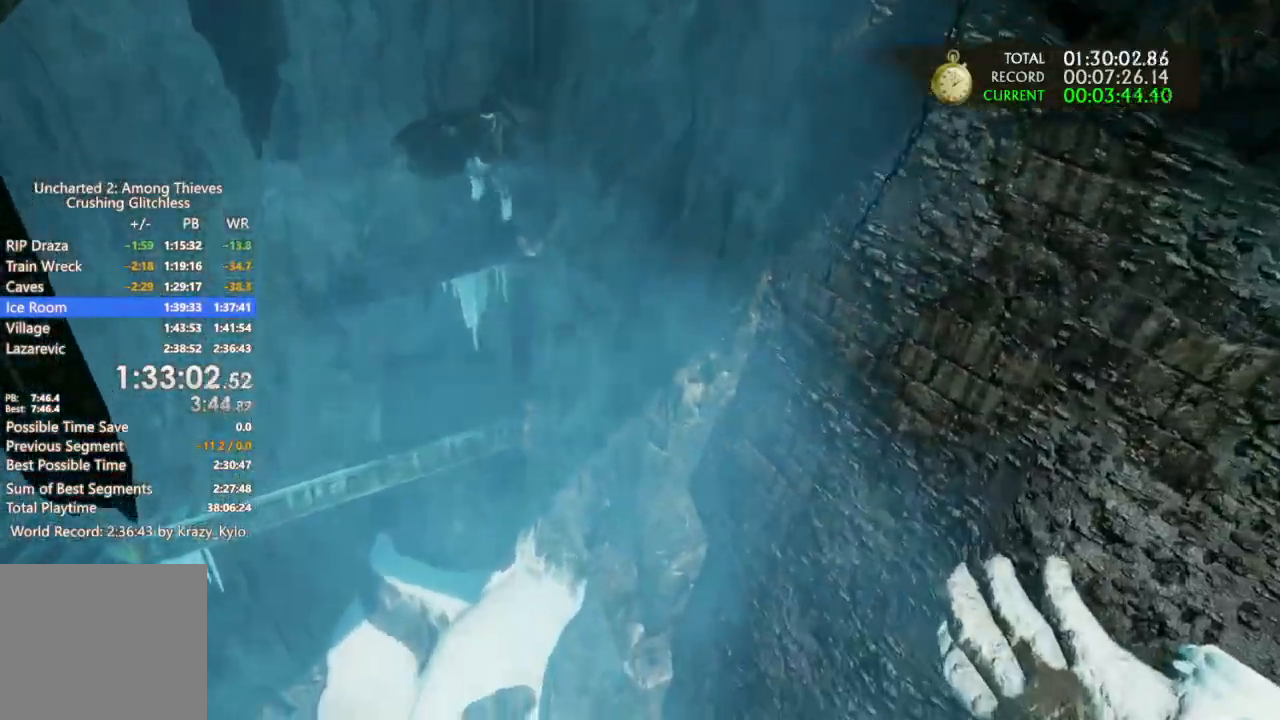
{"dt_ms": 500, "buttons": ["CIRCLE"], "left_stick": "center", "right_stick": "center", "events": [[100, "CIRCLE", "up"], [167, "CIRCLE", "down"], [300, "CIRCLE", "up"], [333, "CIRCLE", "down"], [467, "CIRCLE", "up"], [500, "CIRCLE", "down"]]}
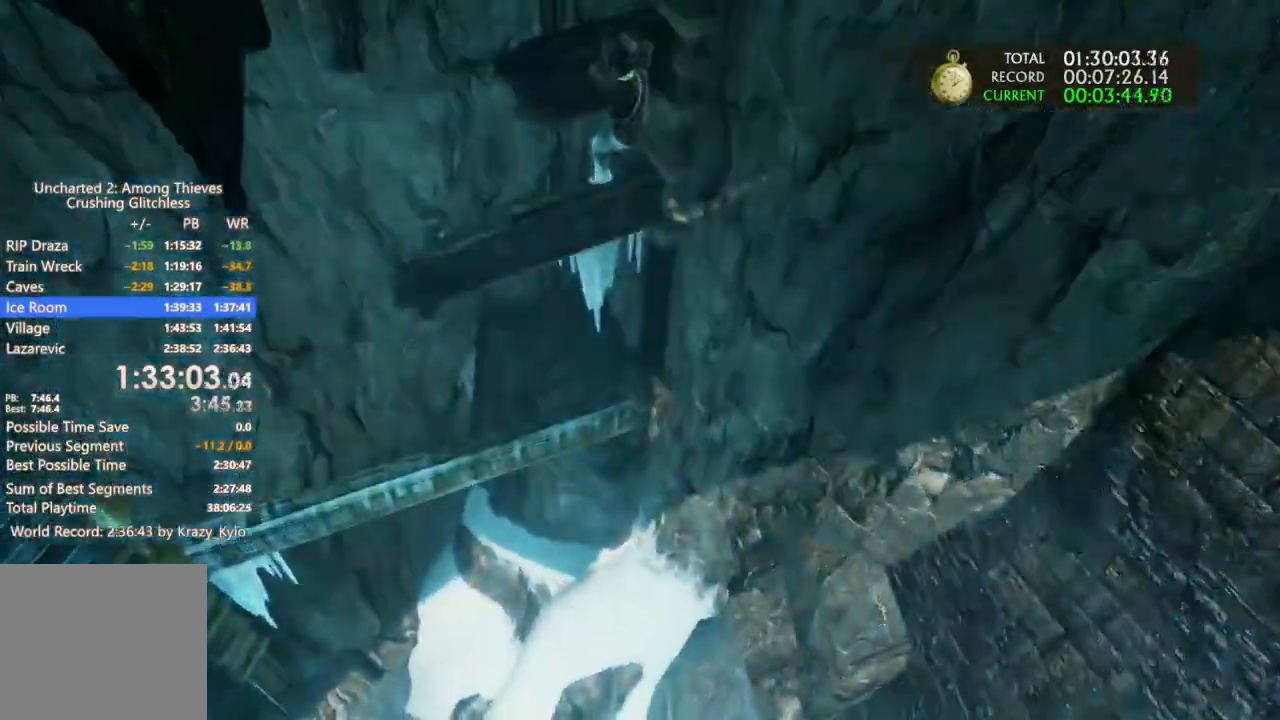
{"dt_ms": 500, "buttons": ["CIRCLE"], "left_stick": "center", "right_stick": "center", "events": [[133, "CIRCLE", "up"], [167, "CIRCLE", "down"], [267, "CIRCLE", "up"], [333, "CIRCLE", "down"], [433, "CIRCLE", "up"], [500, "CIRCLE", "down"]]}
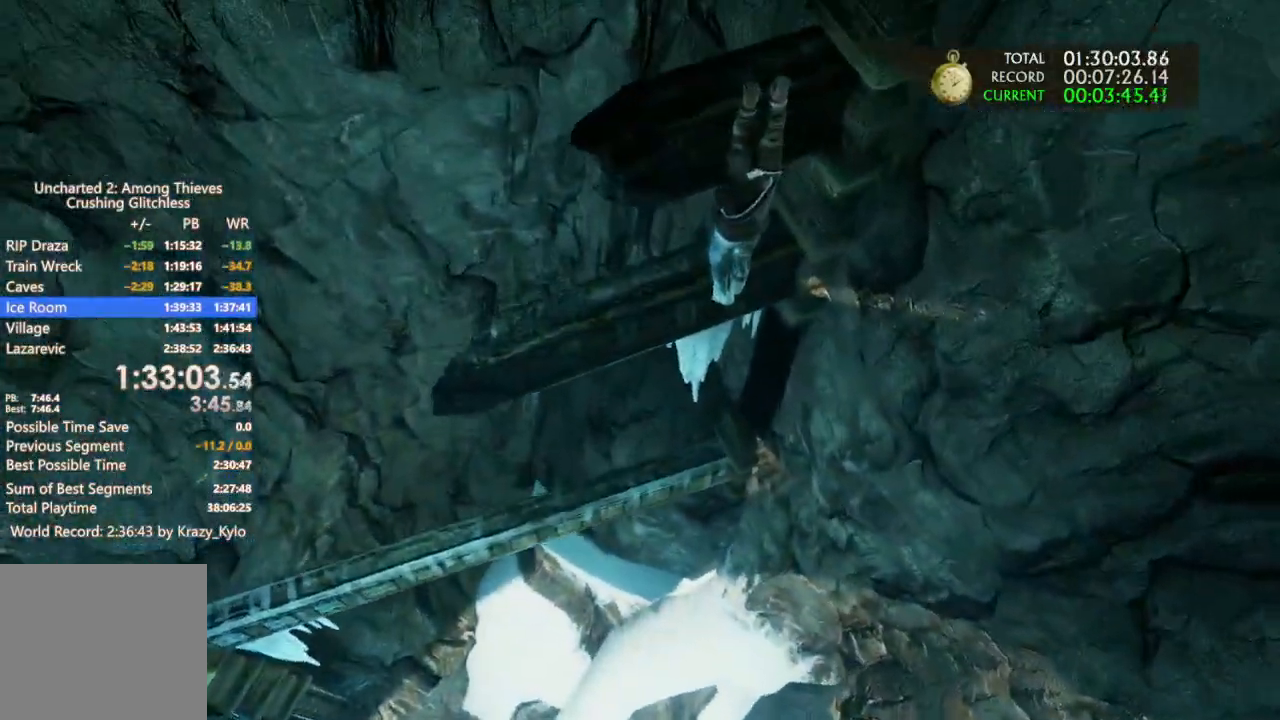
{"dt_ms": 500, "buttons": ["CIRCLE"], "left_stick": "center", "right_stick": "center", "events": [[100, "CIRCLE", "up"], [167, "CIRCLE", "down"], [233, "CIRCLE", "up"], [300, "CIRCLE", "down"], [400, "CIRCLE", "up"], [433, "CIRCLE", "down"]]}
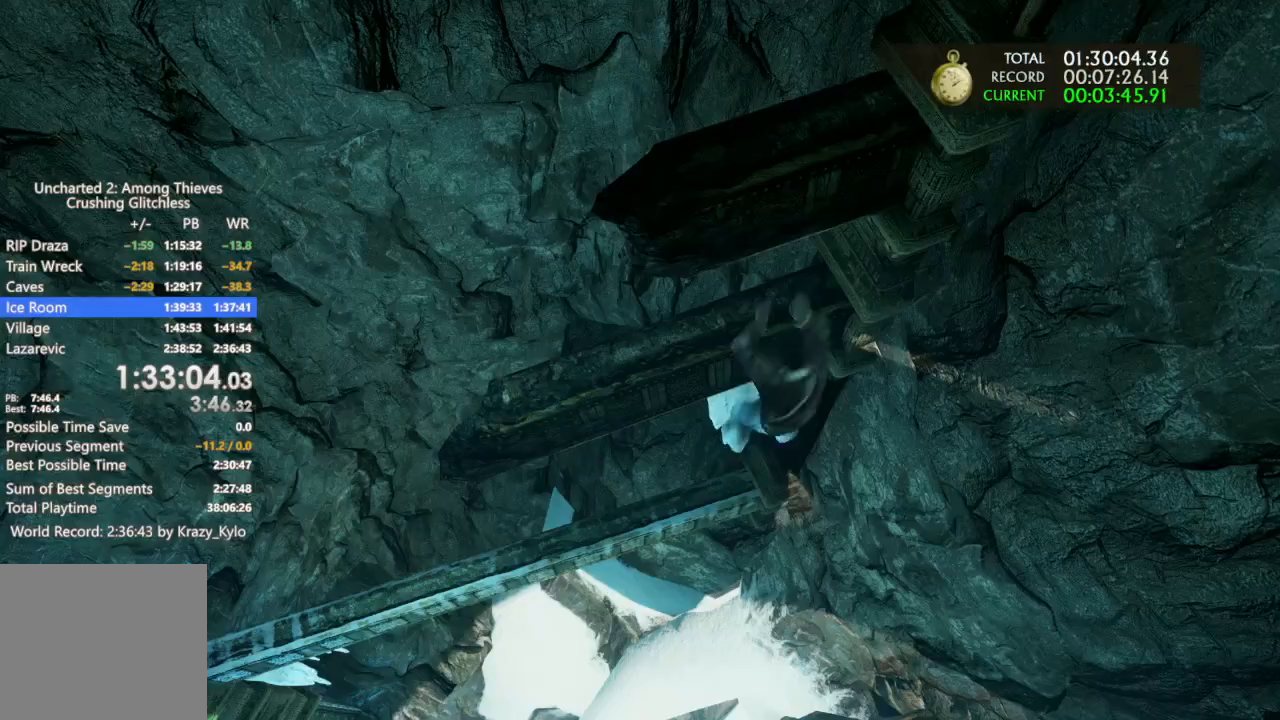
{"dt_ms": 500, "buttons": [], "left_stick": "center", "right_stick": "center", "events": [[33, "CIRCLE", "up"], [100, "CIRCLE", "down"], [200, "CIRCLE", "up"], [233, "CIRCLE", "down"], [300, "CIRCLE", "up"]]}
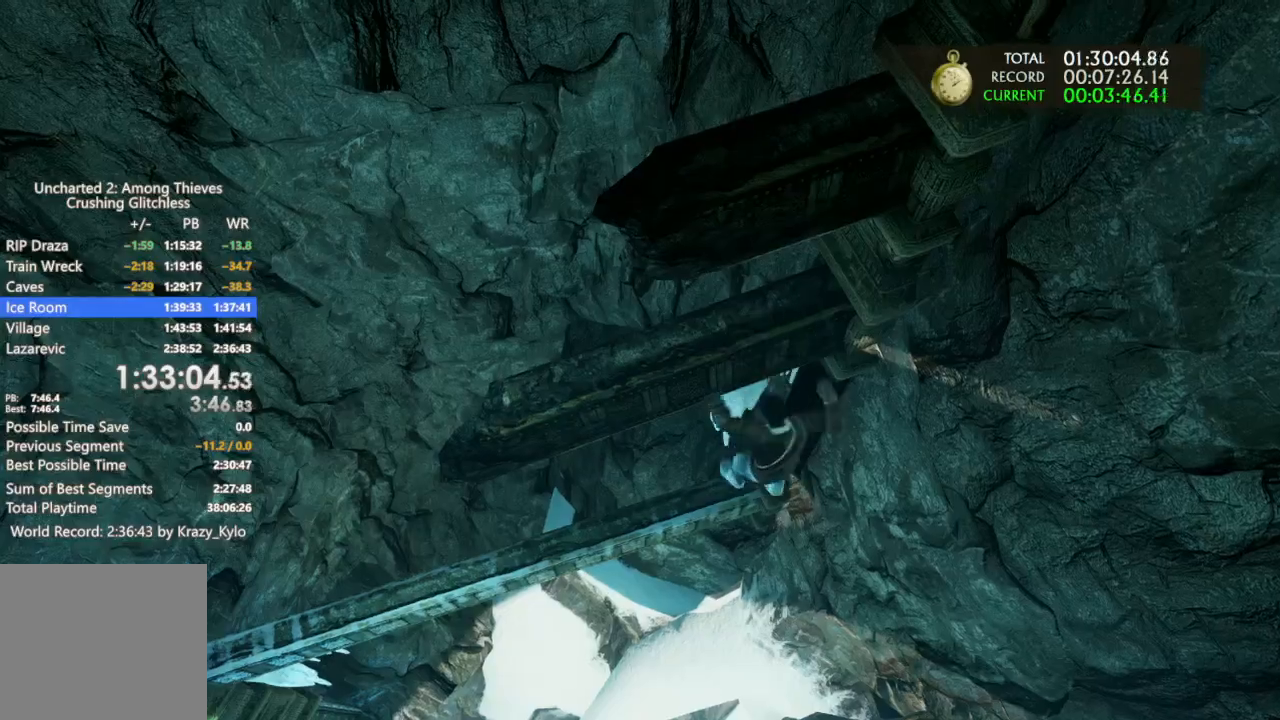
{"dt_ms": 500, "buttons": [], "left_stick": "center", "right_stick": "center", "events": []}
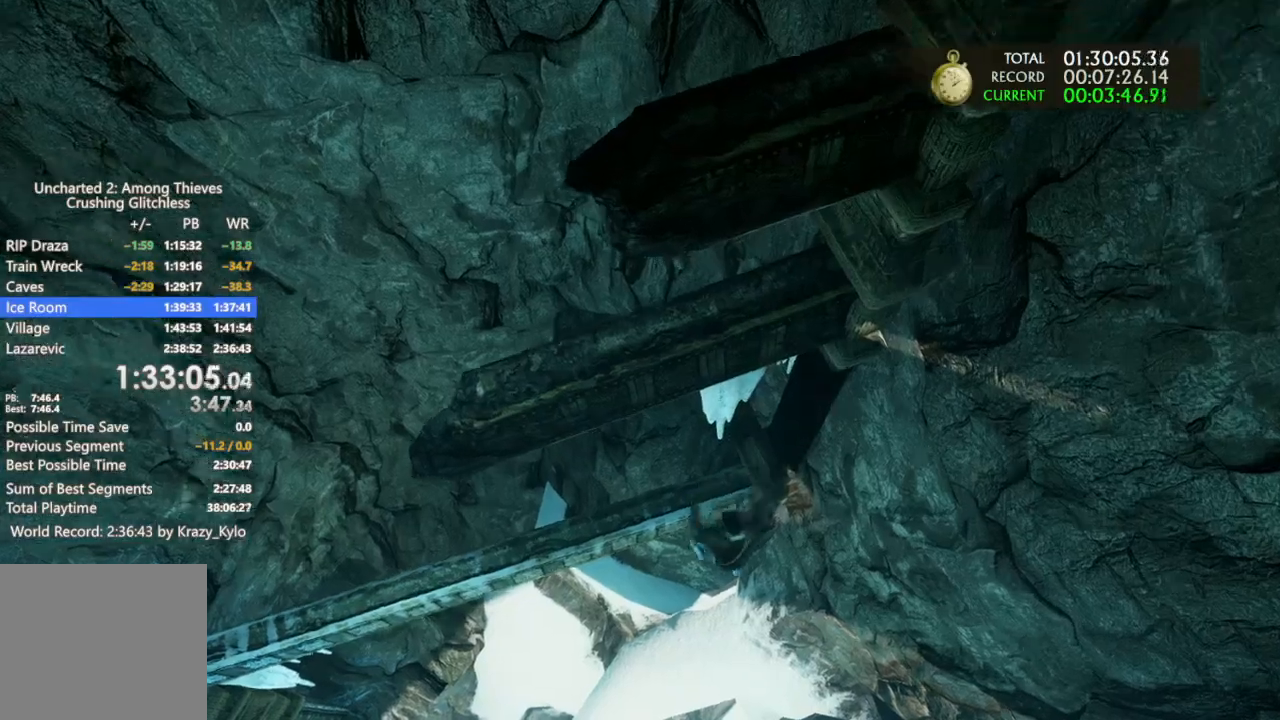
{"dt_ms": 500, "buttons": ["L2"], "left_stick": "left", "right_stick": "up-left"}
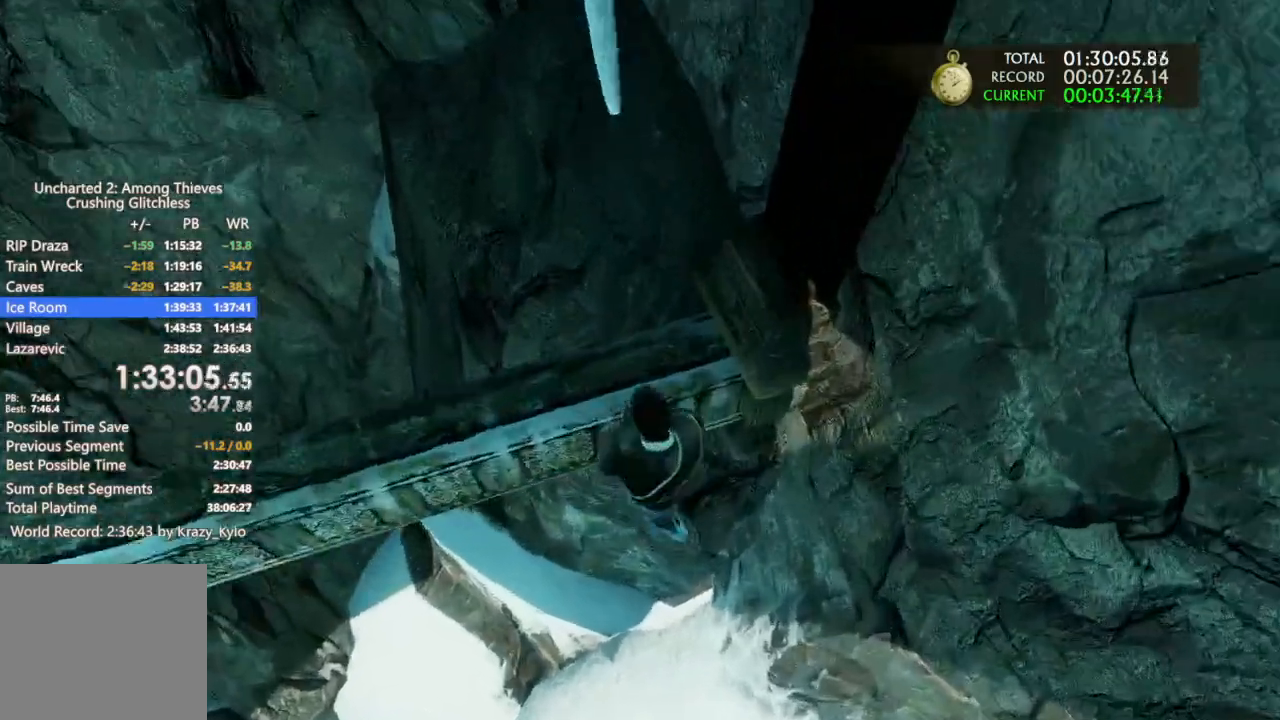
{"dt_ms": 1000, "buttons": [], "left_stick": "up-left", "right_stick": "up-left"}
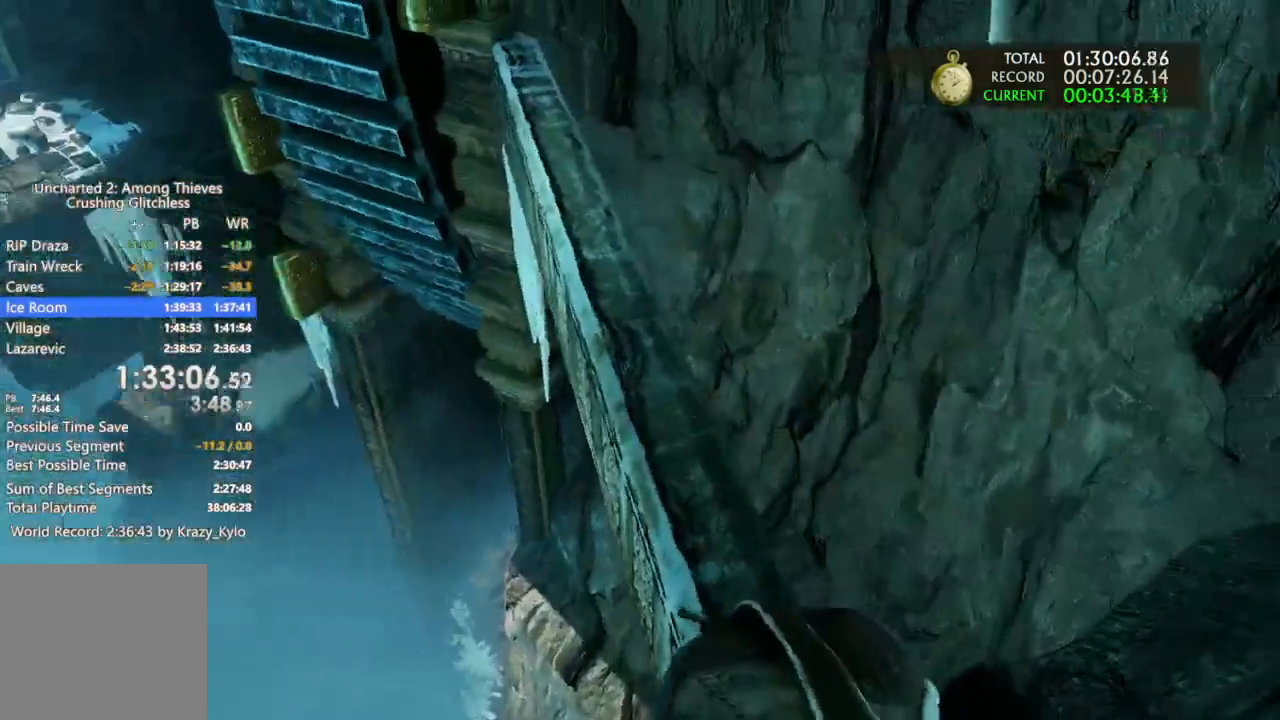
{"dt_ms": 500, "buttons": [], "left_stick": "up", "right_stick": "left"}
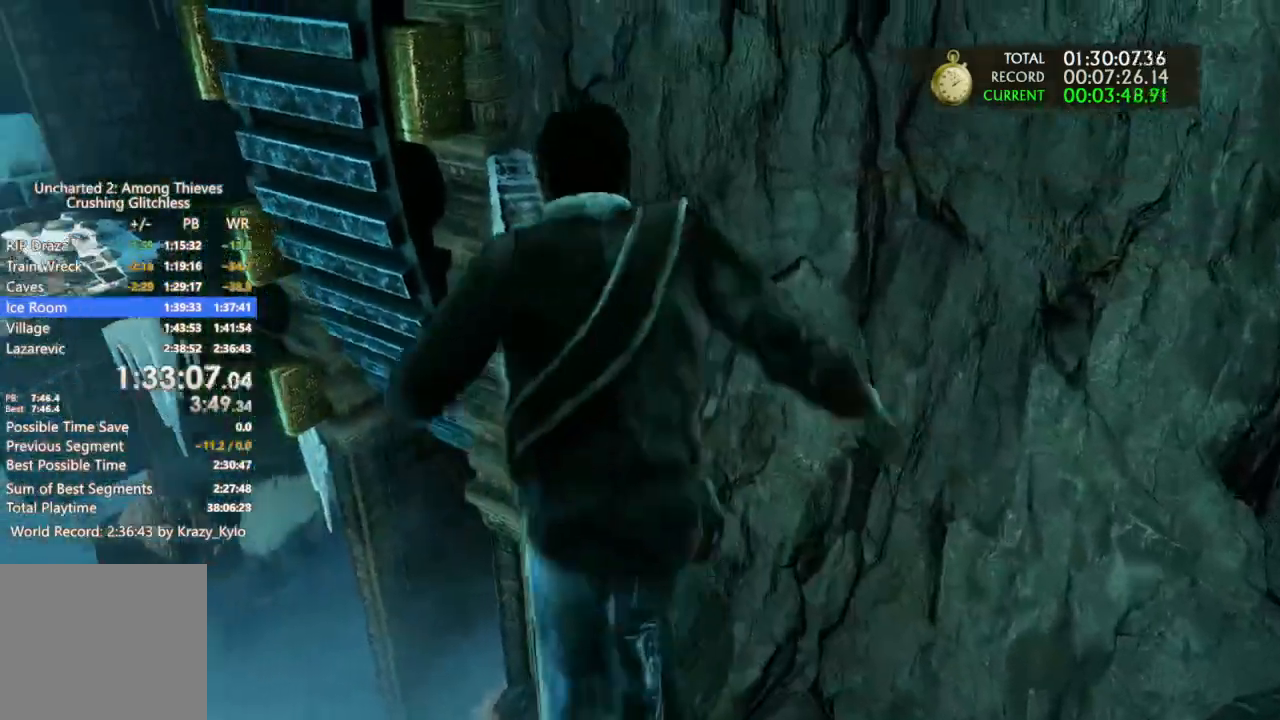
{"dt_ms": 500, "buttons": [], "left_stick": "up", "right_stick": "center", "events": [[67, "right_stick", "center"]]}
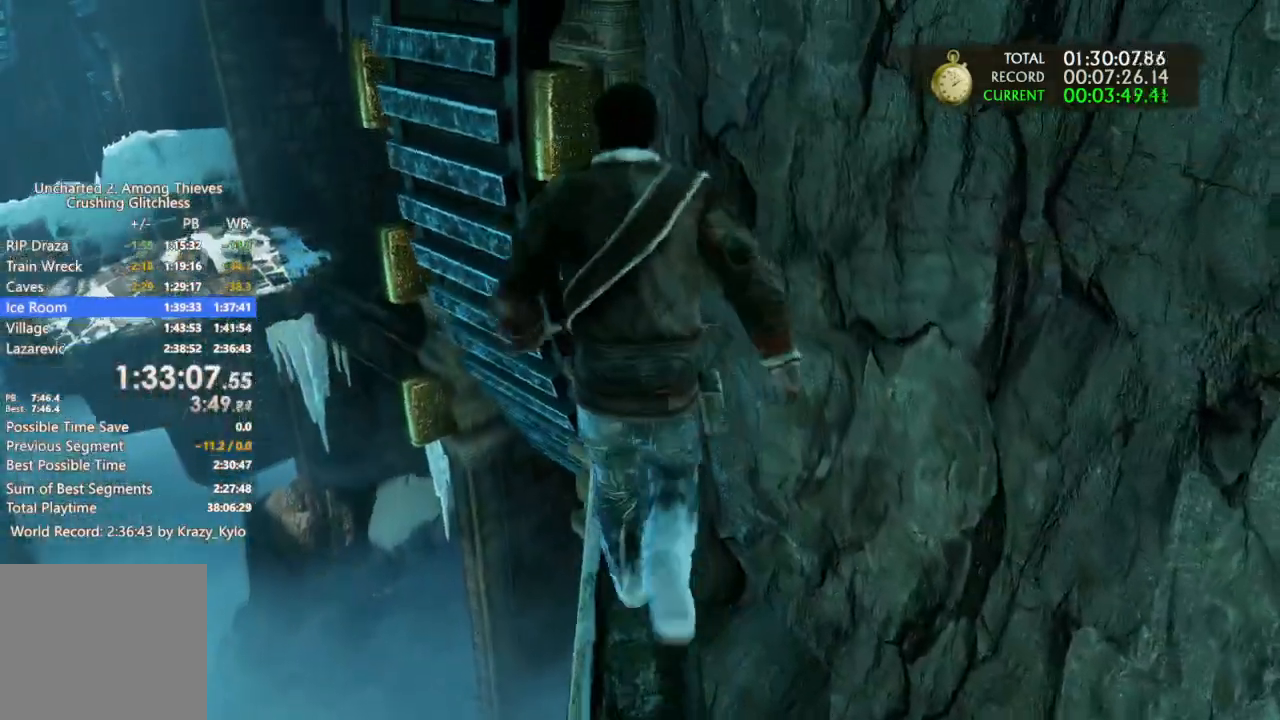
{"dt_ms": 500, "buttons": [], "left_stick": "up", "right_stick": "center", "events": [[133, "right_stick", "left"], [233, "right_stick", "center"]]}
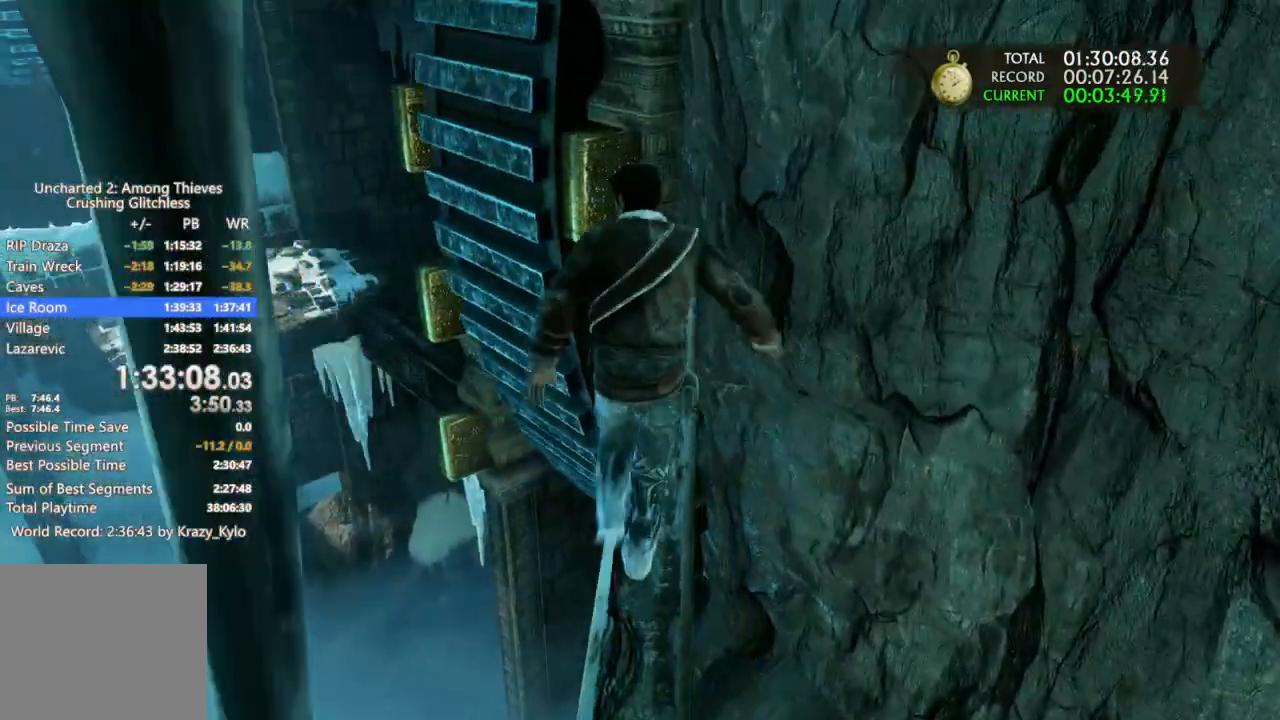
{"dt_ms": 500, "buttons": [], "left_stick": "up", "right_stick": "up-left", "events": [[33, "right_stick", "left"], [100, "right_stick", "up-left"], [233, "right_stick", "center"], [467, "right_stick", "up-left"]]}
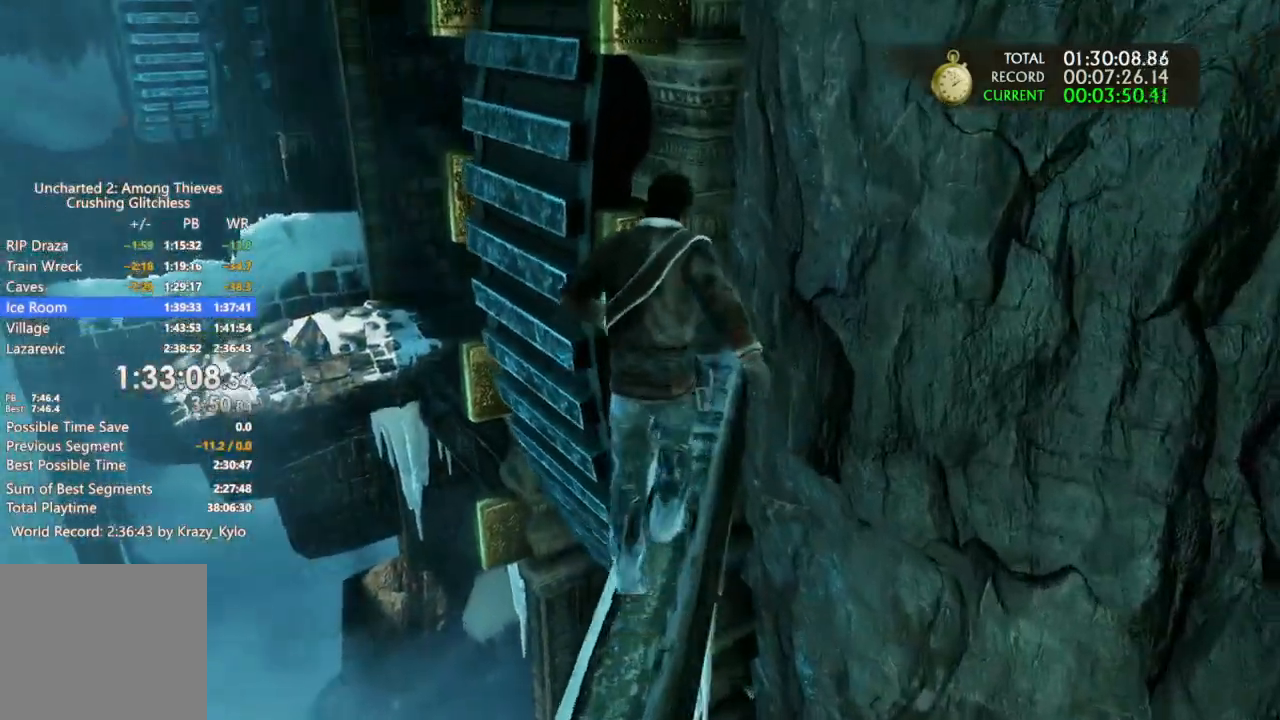
{"dt_ms": 500, "buttons": [], "left_stick": "up", "right_stick": "left", "events": [[133, "right_stick", "left"]]}
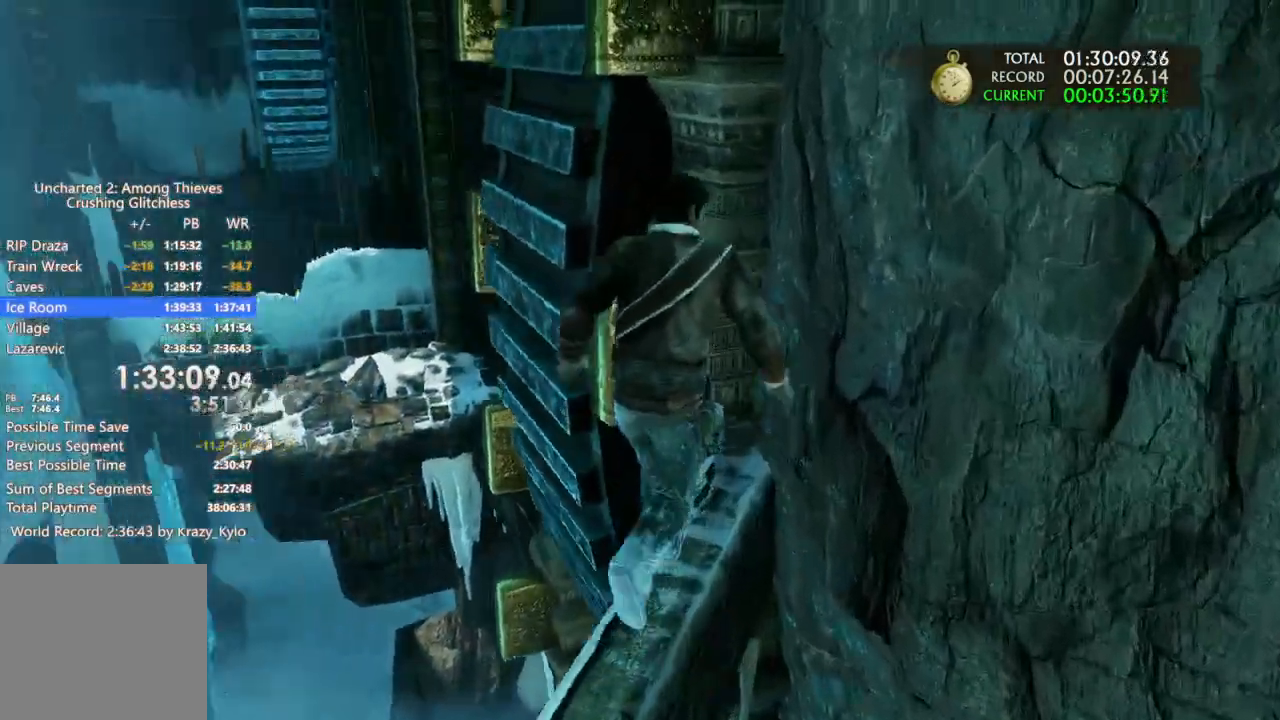
{"dt_ms": 500, "buttons": [], "left_stick": "up", "right_stick": "center", "events": [[133, "right_stick", "center"]]}
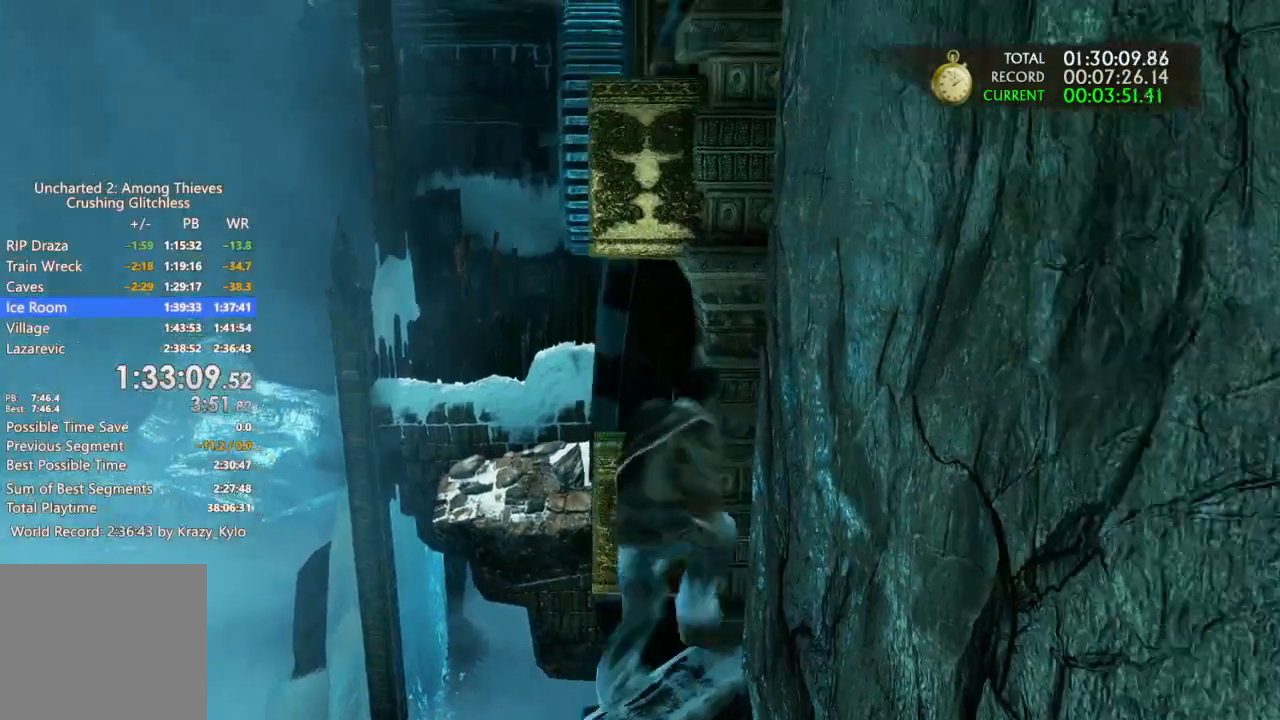
{"dt_ms": 500, "buttons": [], "left_stick": "up", "right_stick": "center", "events": []}
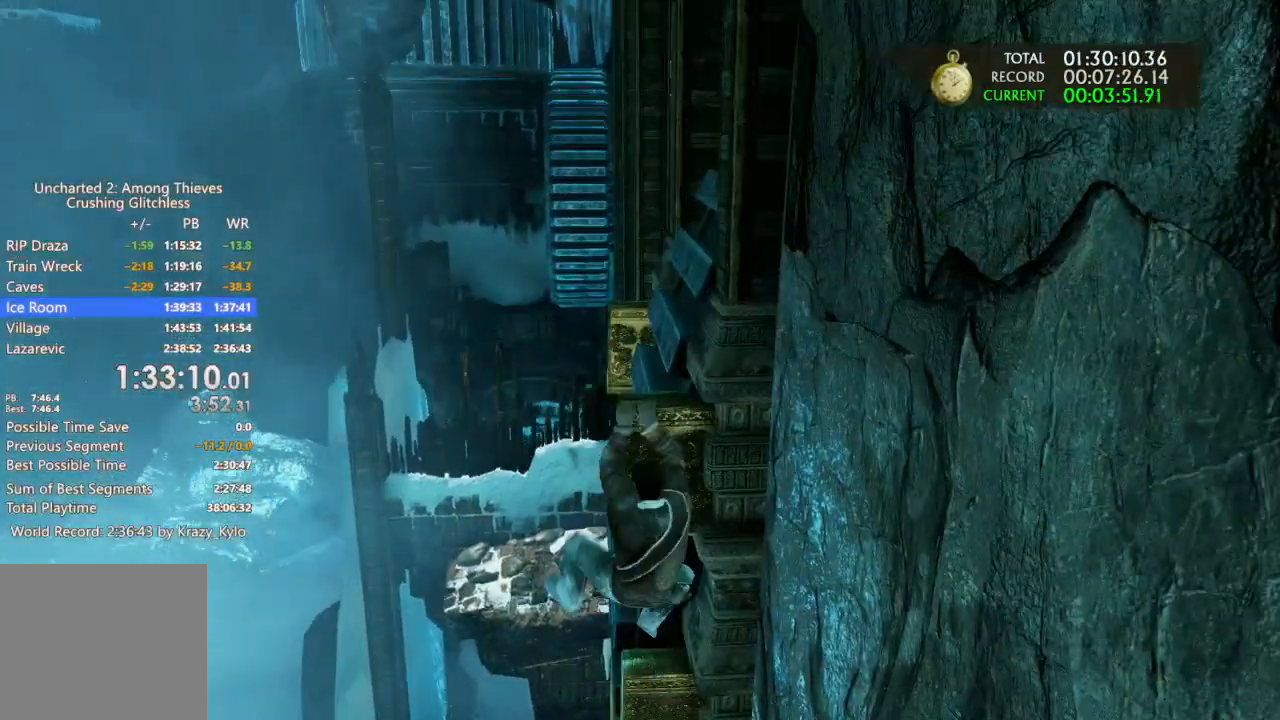
{"dt_ms": 500, "buttons": [], "left_stick": "up", "right_stick": "center", "events": []}